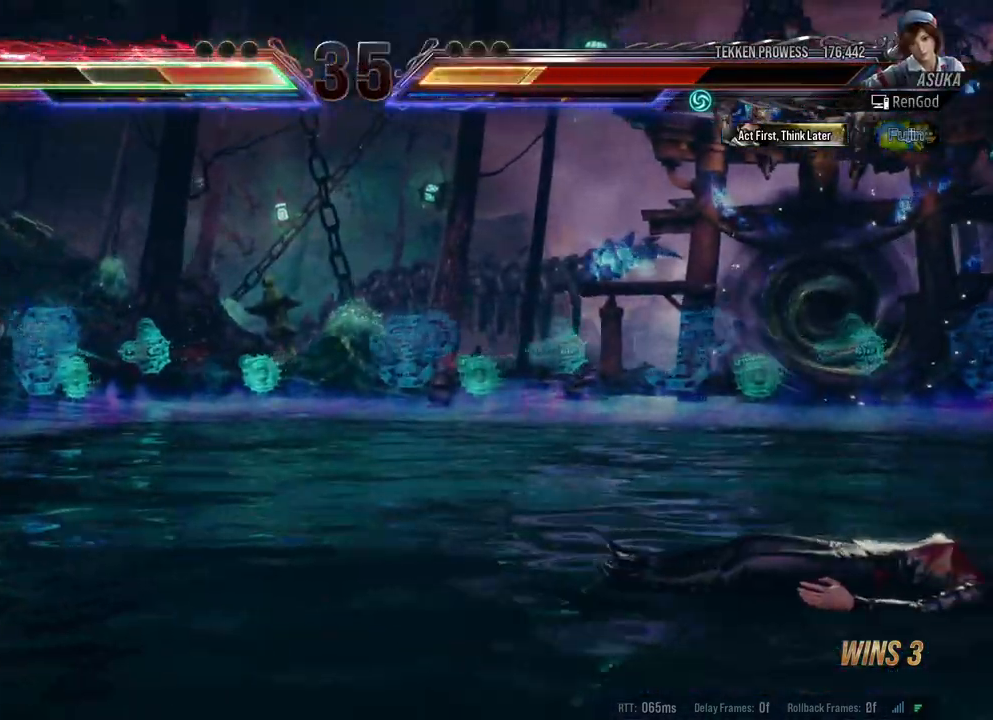
Gameplay with a controller (Xbox layout); each line is a JSON object with the inputs held at the frame after it. "events" lists button and stick changes between this image and that frame as [ms after this image, input, new state], when the widget could be followed in between. Not read: L2 R2.
{"buttons": [], "left_stick": "center", "right_stick": "center", "events": [[100, "left_stick", "up"], [450, "left_stick", "center"]]}
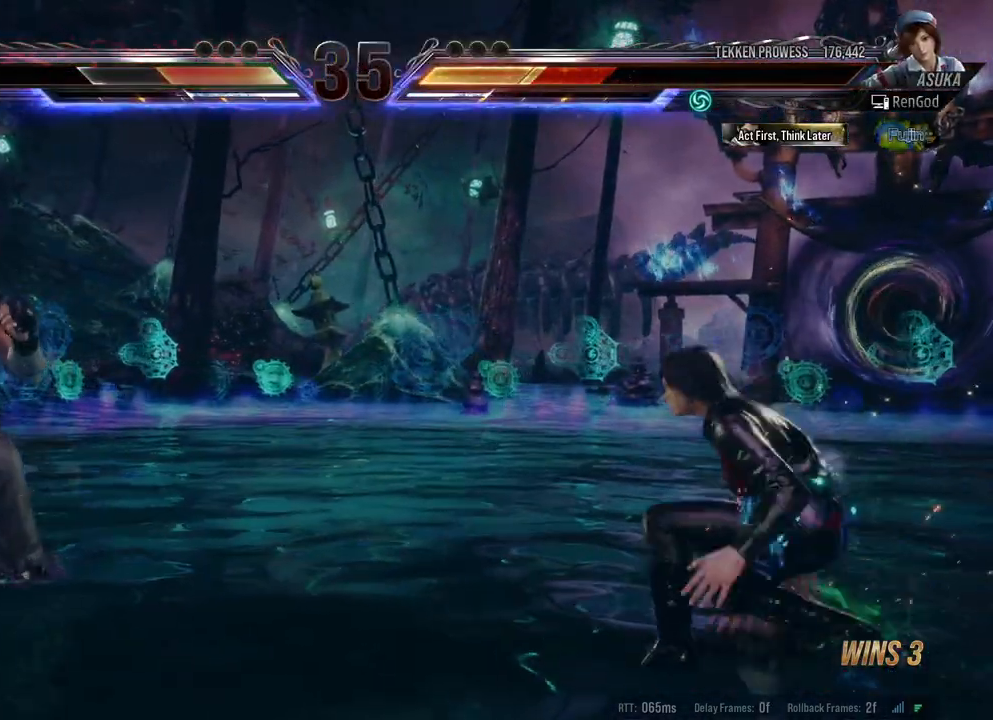
{"buttons": [], "left_stick": "right", "right_stick": "center", "events": [[17, "left_stick", "right"], [333, "left_stick", "down"], [500, "left_stick", "right"]]}
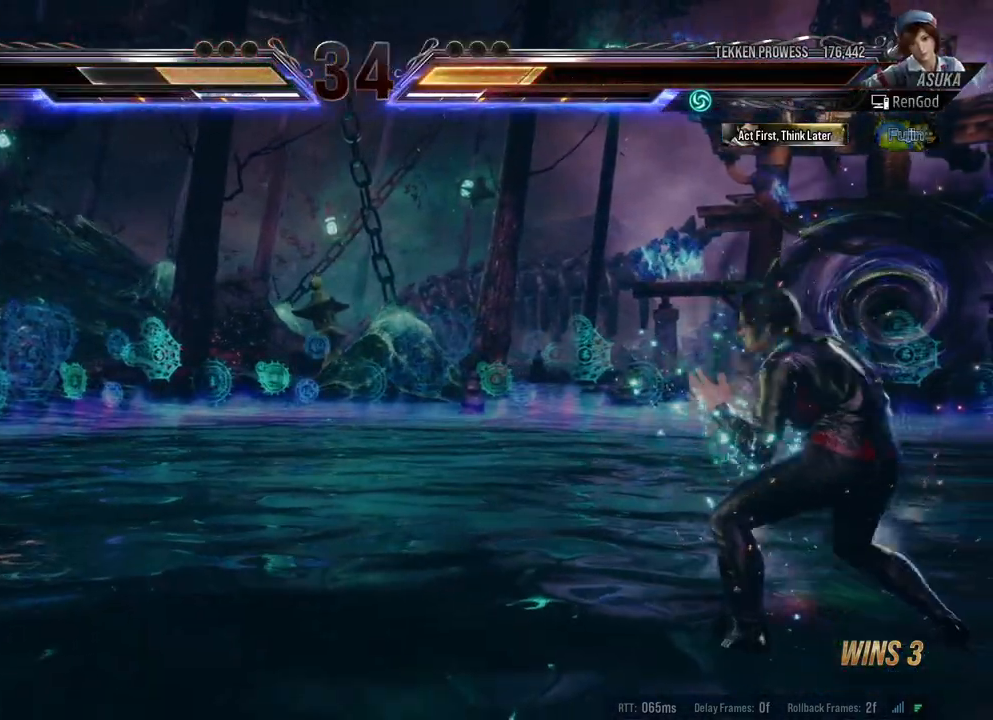
{"buttons": [], "left_stick": "right", "right_stick": "center", "events": [[333, "left_stick", "center"], [383, "left_stick", "left"], [500, "left_stick", "right"]]}
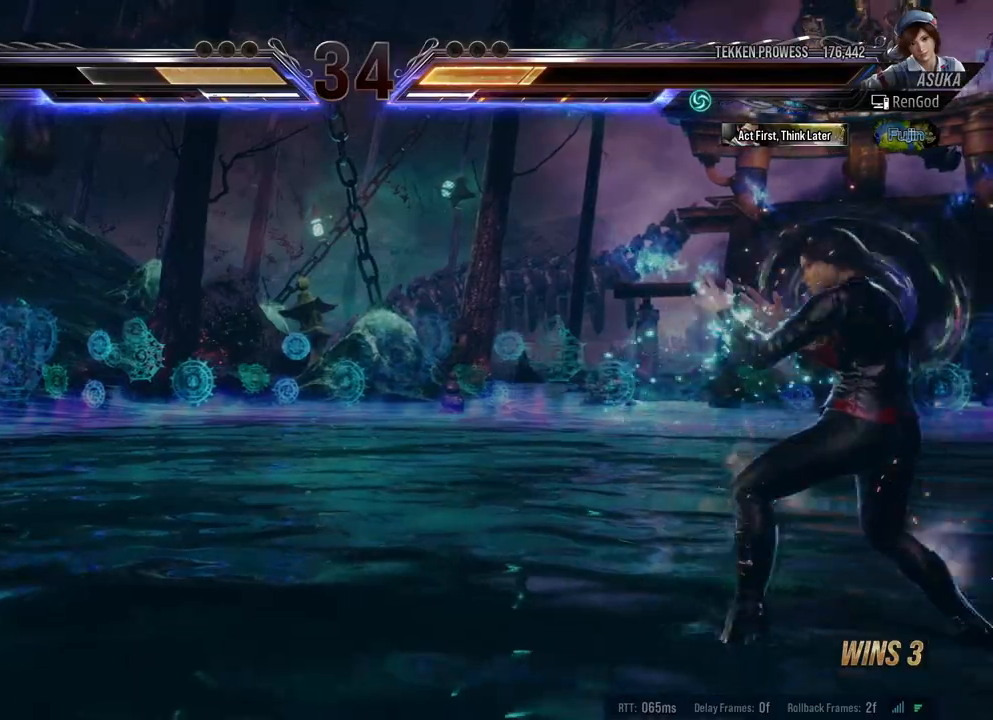
{"buttons": [], "left_stick": "left", "right_stick": "center", "events": [[100, "left_stick", "left"], [217, "left_stick", "center"], [283, "left_stick", "left"]]}
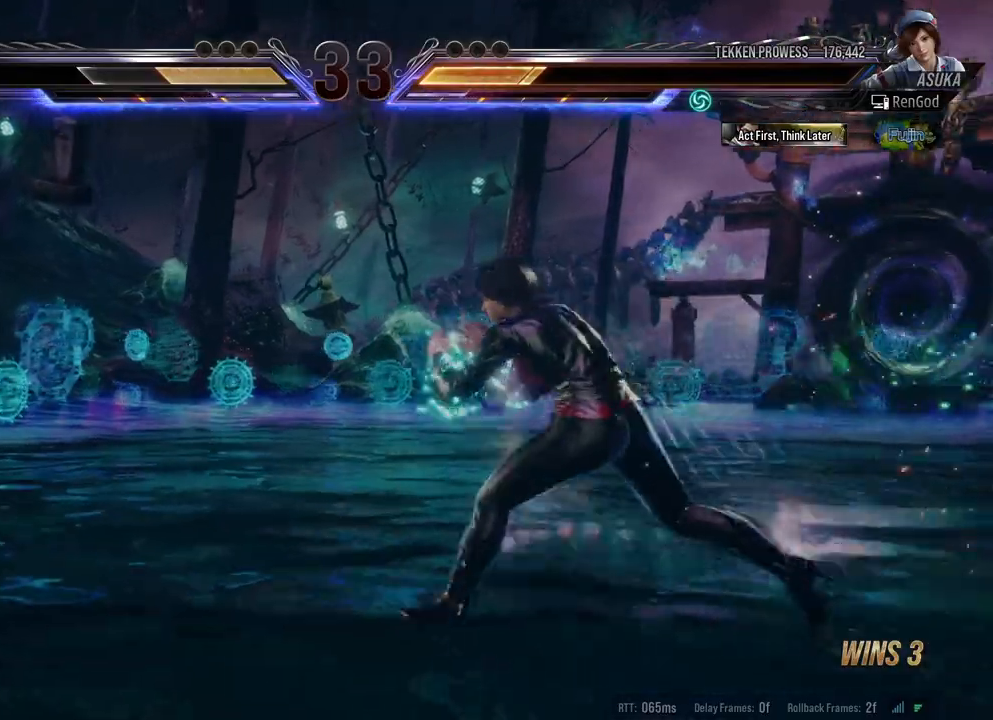
{"buttons": [], "left_stick": "left", "right_stick": "center", "events": [[200, "R1", "down"], [333, "R1", "up"]]}
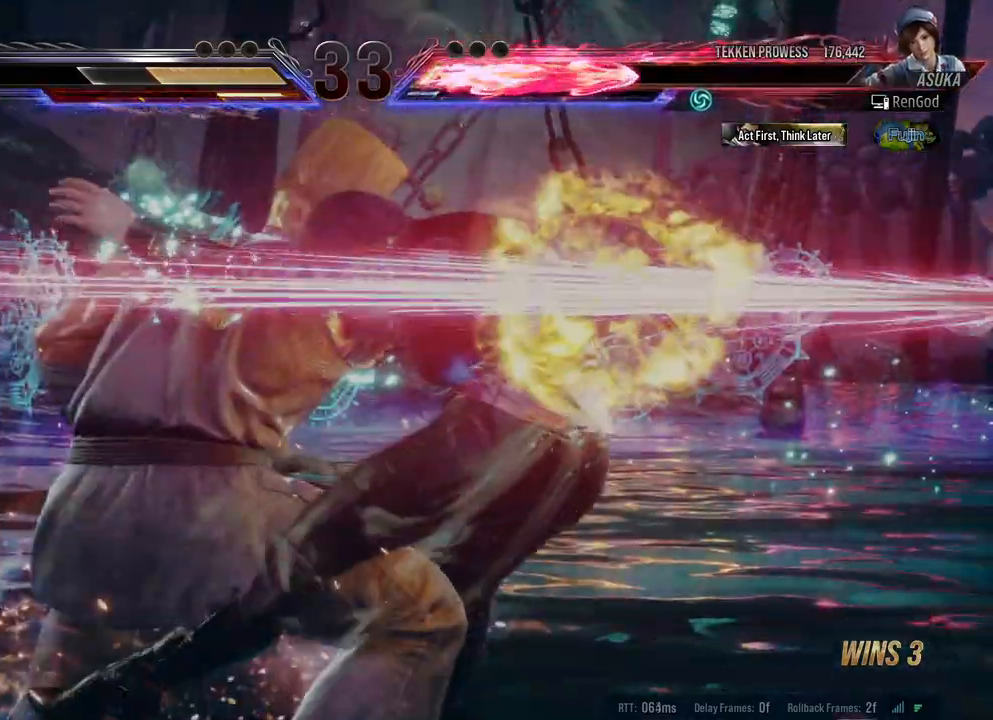
{"buttons": [], "left_stick": "right", "right_stick": "center", "events": [[17, "left_stick", "center"], [67, "left_stick", "right"], [133, "left_stick", "center"], [483, "left_stick", "right"]]}
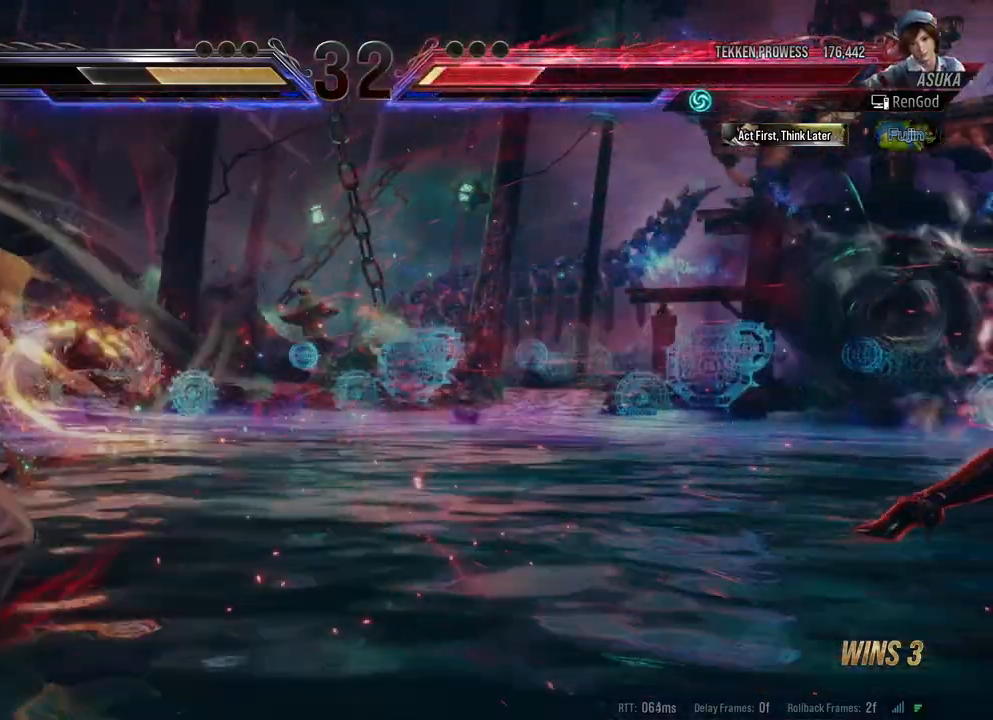
{"buttons": ["A", "B", "X", "Y"], "left_stick": "right", "right_stick": "center", "events": [[17, "X", "down"], [33, "A", "down"], [33, "B", "down"], [33, "Y", "down"]]}
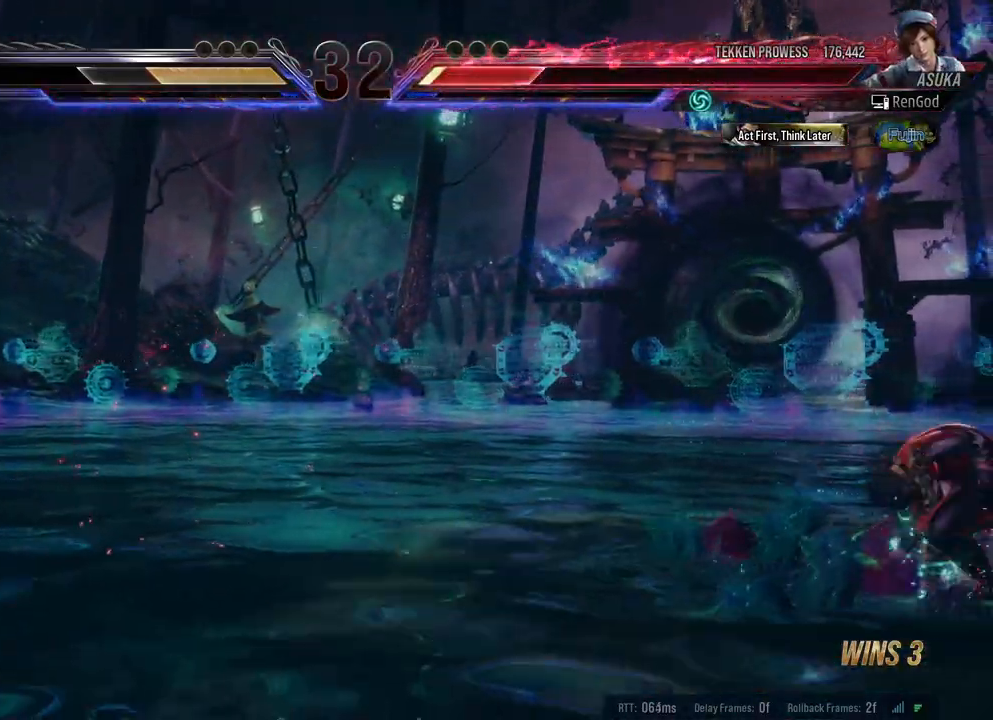
{"buttons": [], "left_stick": "right", "right_stick": "center", "events": [[317, "A", "up"], [317, "B", "up"], [333, "X", "up"], [333, "Y", "up"]]}
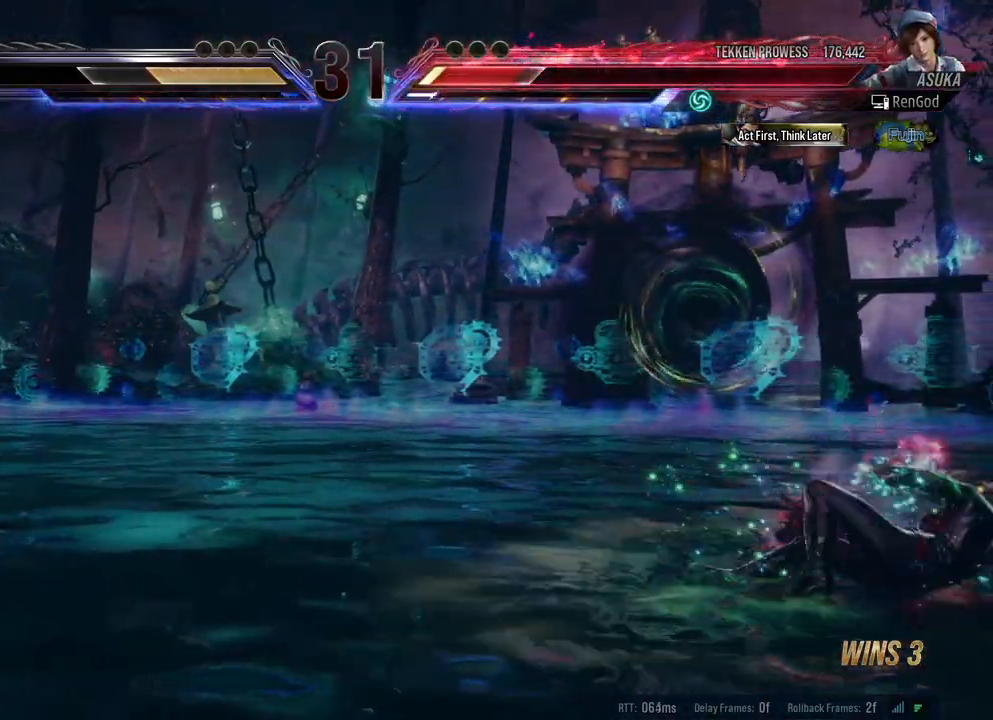
{"buttons": [], "left_stick": "left", "right_stick": "center", "events": [[217, "left_stick", "center"], [300, "left_stick", "left"]]}
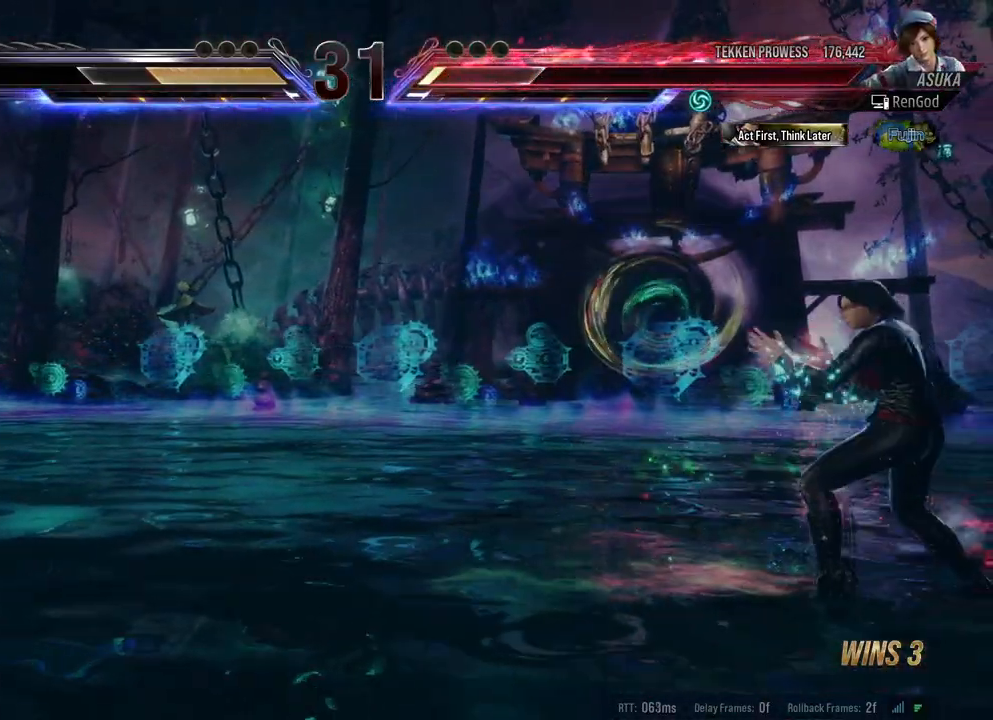
{"buttons": [], "left_stick": "center", "right_stick": "center", "events": [[83, "left_stick", "center"], [150, "left_stick", "left"], [367, "R1", "down"], [483, "R1", "up"], [483, "left_stick", "center"]]}
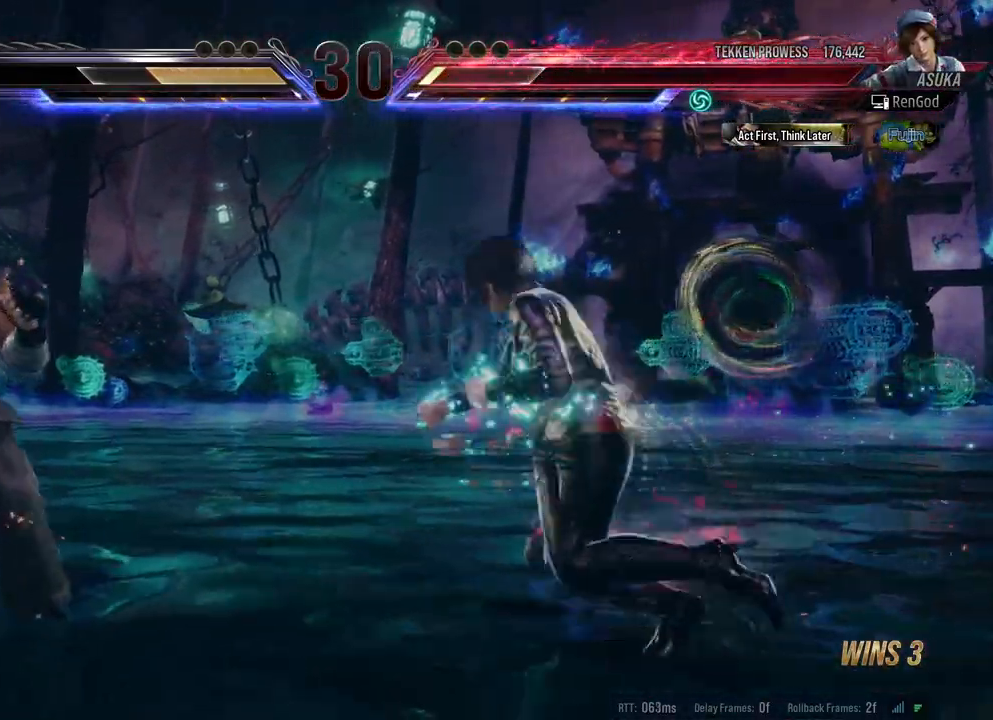
{"buttons": [], "left_stick": "center", "right_stick": "center", "events": []}
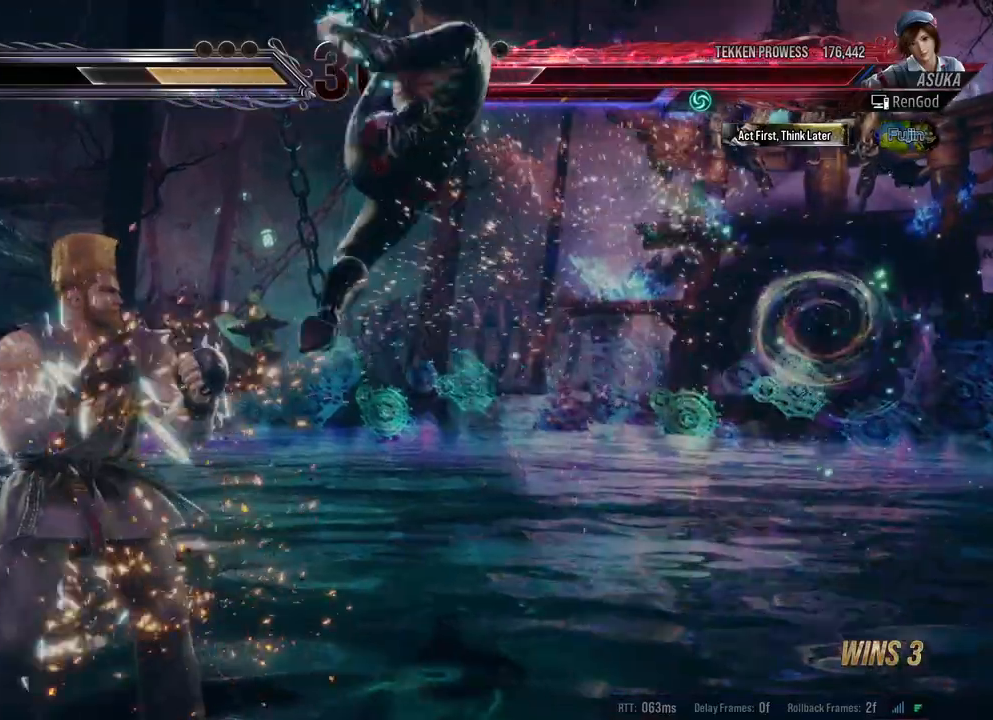
{"buttons": [], "left_stick": "center", "right_stick": "center", "events": []}
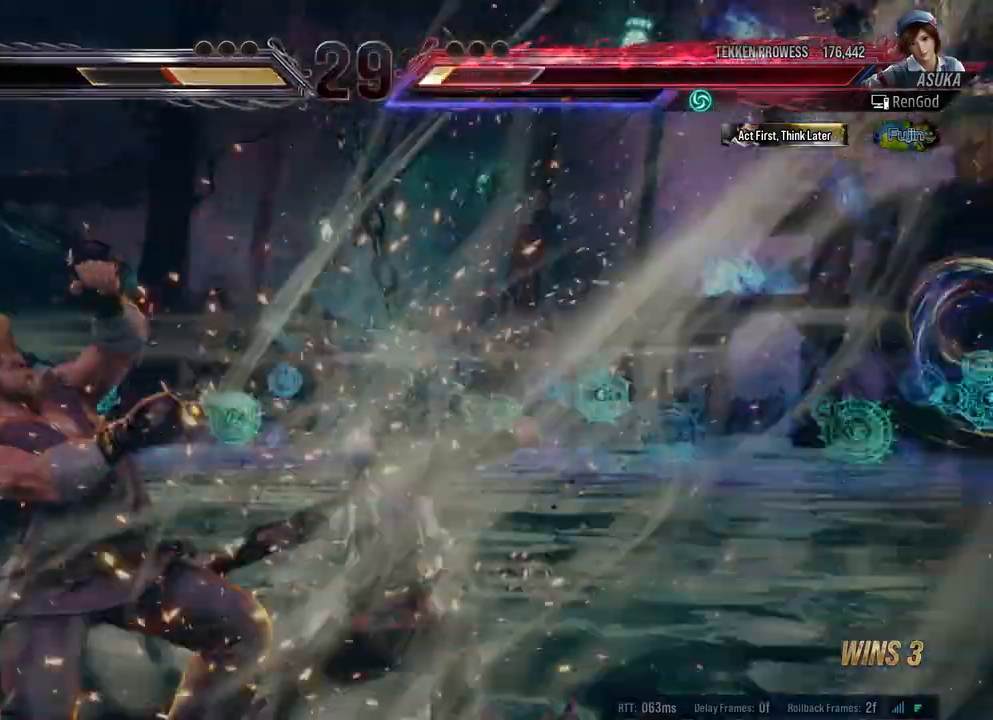
{"buttons": ["A", "Y"], "left_stick": "down-left", "right_stick": "center", "events": [[350, "left_stick", "down-left"], [417, "A", "down"], [450, "Y", "down"]]}
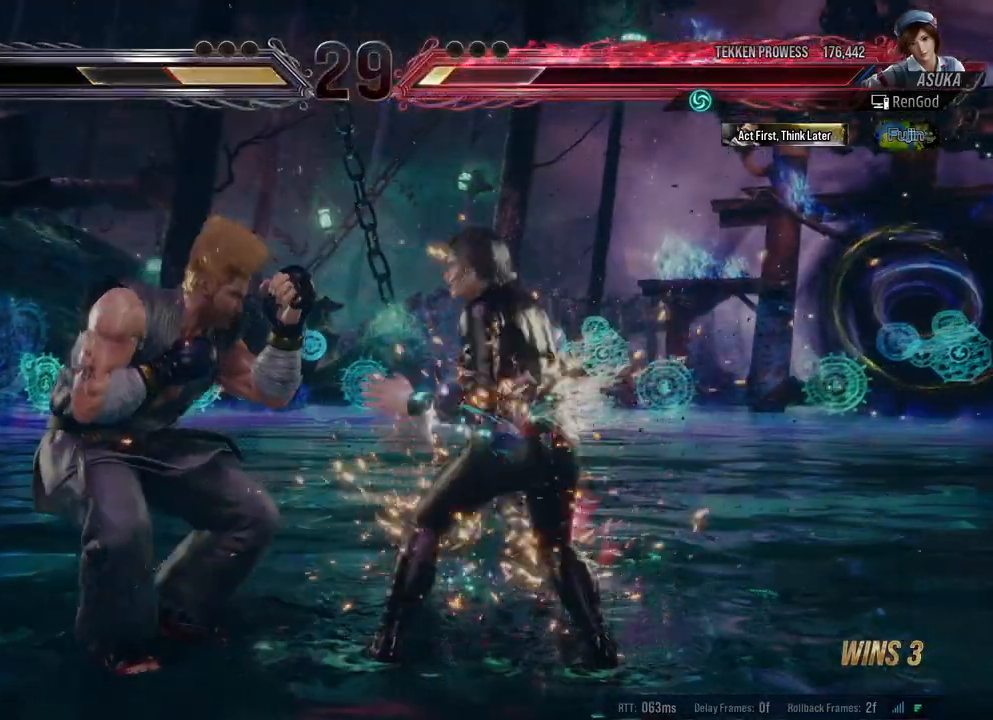
{"buttons": [], "left_stick": "right", "right_stick": "center", "events": [[50, "Y", "up"], [67, "Y", "down"], [183, "A", "up"], [183, "Y", "up"], [333, "left_stick", "center"], [383, "left_stick", "right"]]}
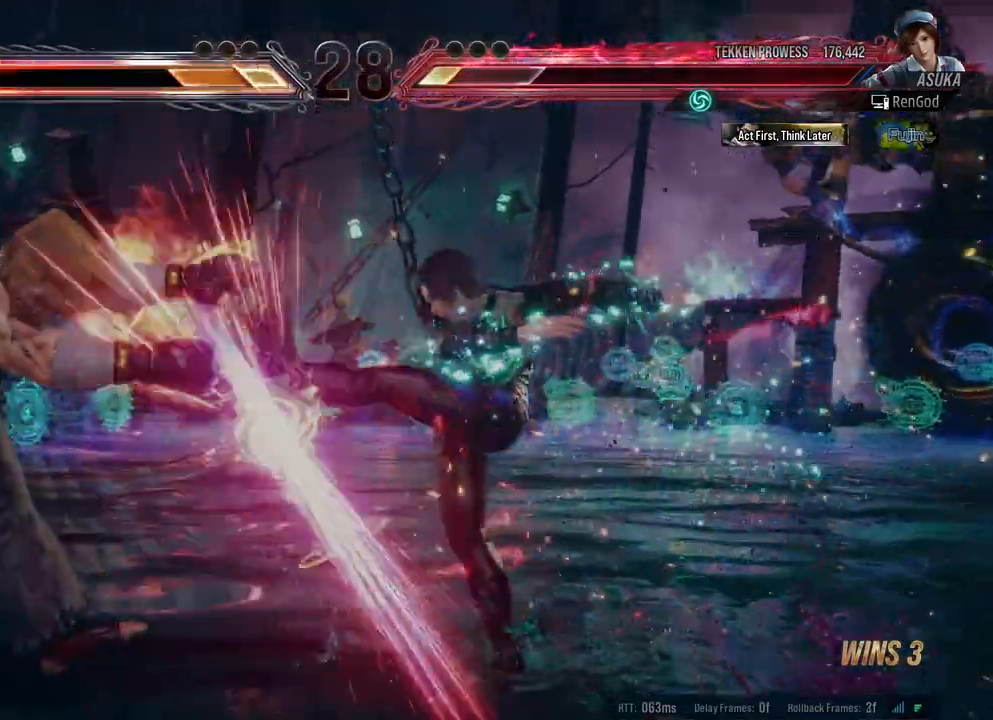
{"buttons": [], "left_stick": "left", "right_stick": "center", "events": [[33, "left_stick", "center"], [117, "left_stick", "right"], [200, "left_stick", "center"], [300, "left_stick", "left"]]}
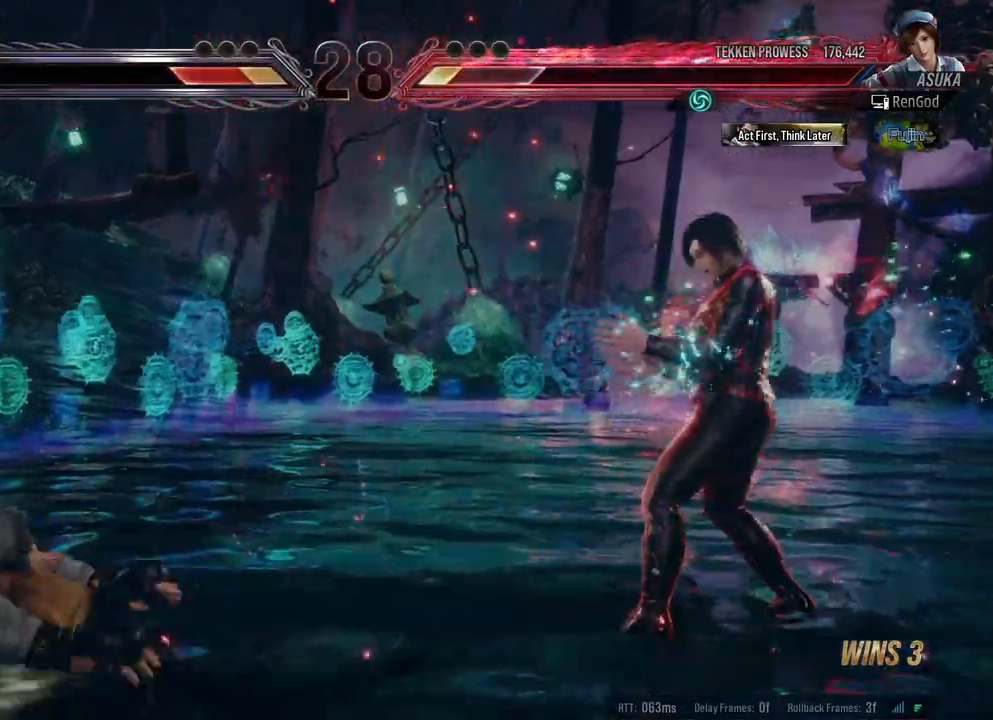
{"buttons": [], "left_stick": "left", "right_stick": "center", "events": [[217, "A", "down"], [350, "A", "up"]]}
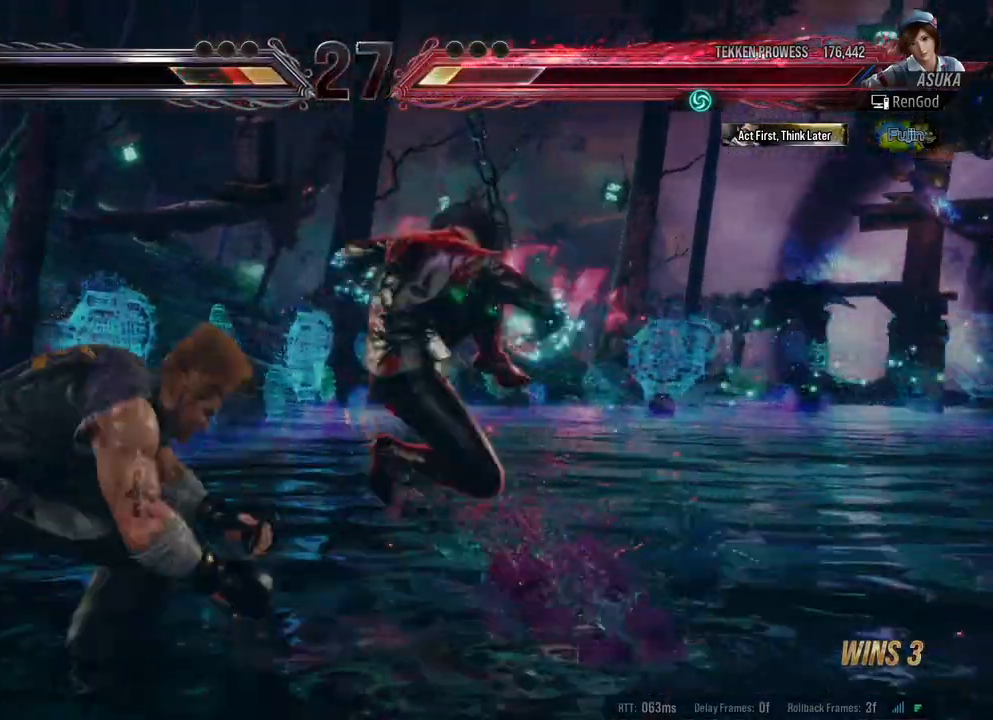
{"buttons": [], "left_stick": "right", "right_stick": "center", "events": [[17, "left_stick", "center"], [433, "left_stick", "right"]]}
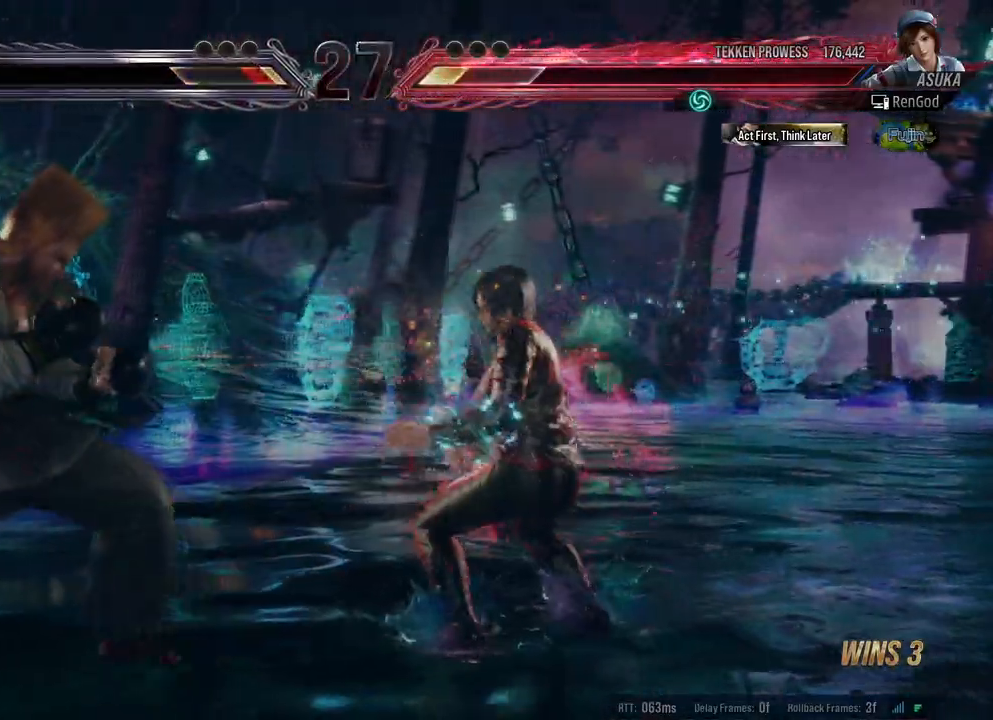
{"buttons": [], "left_stick": "right", "right_stick": "center", "events": [[17, "X", "down"], [33, "B", "down"], [150, "X", "up"], [183, "B", "up"], [300, "A", "down"], [400, "A", "up"]]}
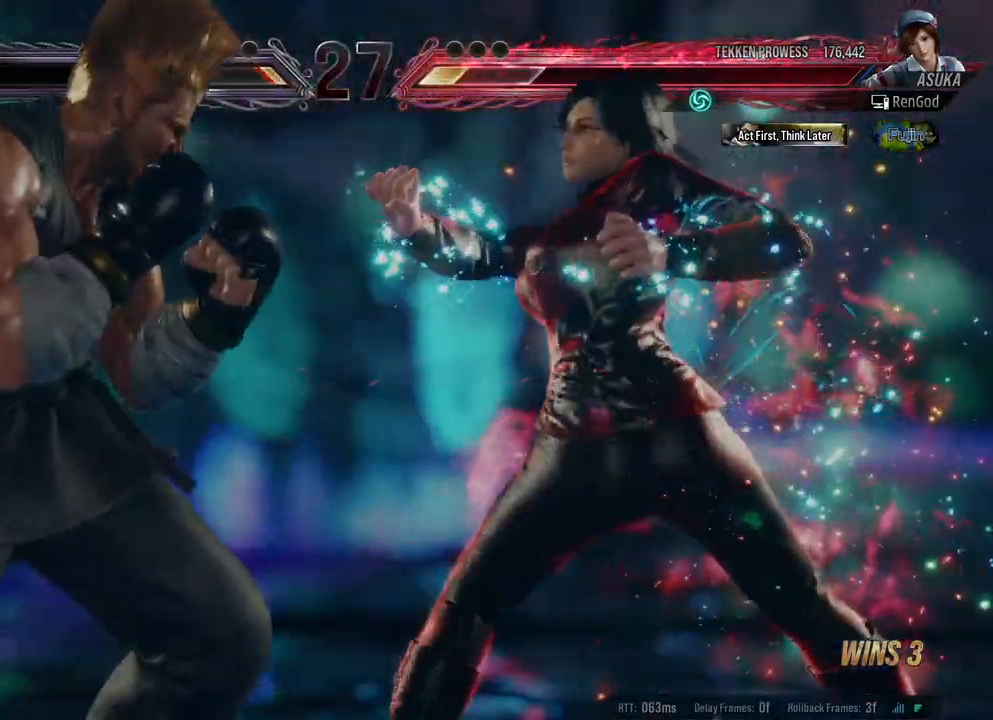
{"buttons": [], "left_stick": "right", "right_stick": "center", "events": [[150, "B", "down"], [367, "B", "up"], [433, "B", "down"], [500, "B", "up"]]}
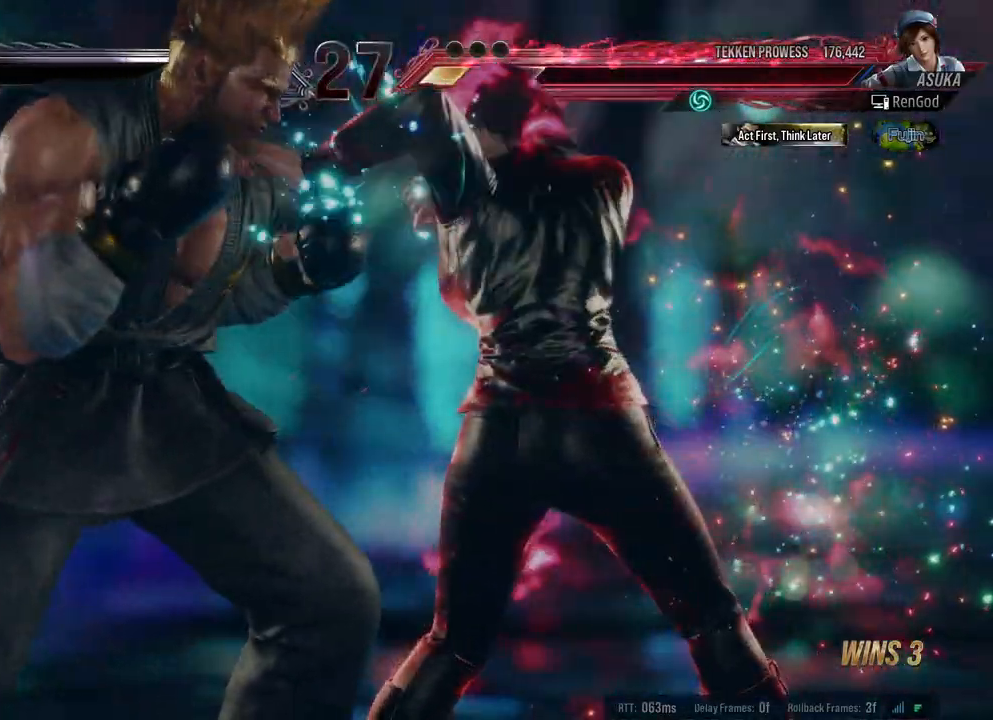
{"buttons": [], "left_stick": "right", "right_stick": "center", "events": [[100, "B", "down"], [200, "B", "up"]]}
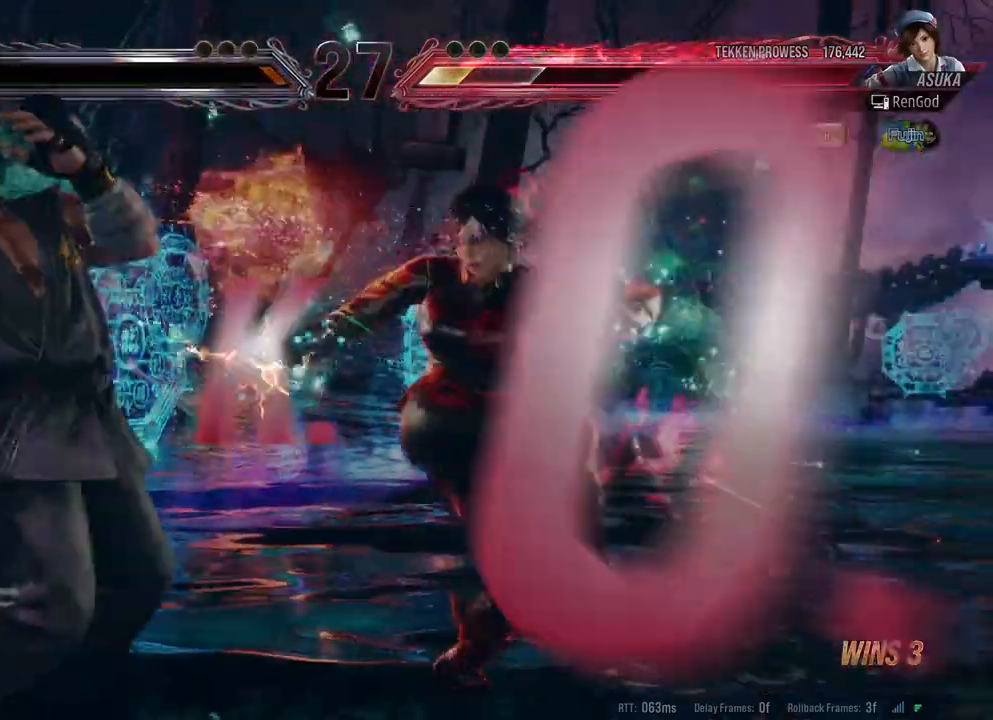
{"buttons": [], "left_stick": "center", "right_stick": "center", "events": [[83, "B", "down"], [133, "B", "up"], [333, "left_stick", "center"]]}
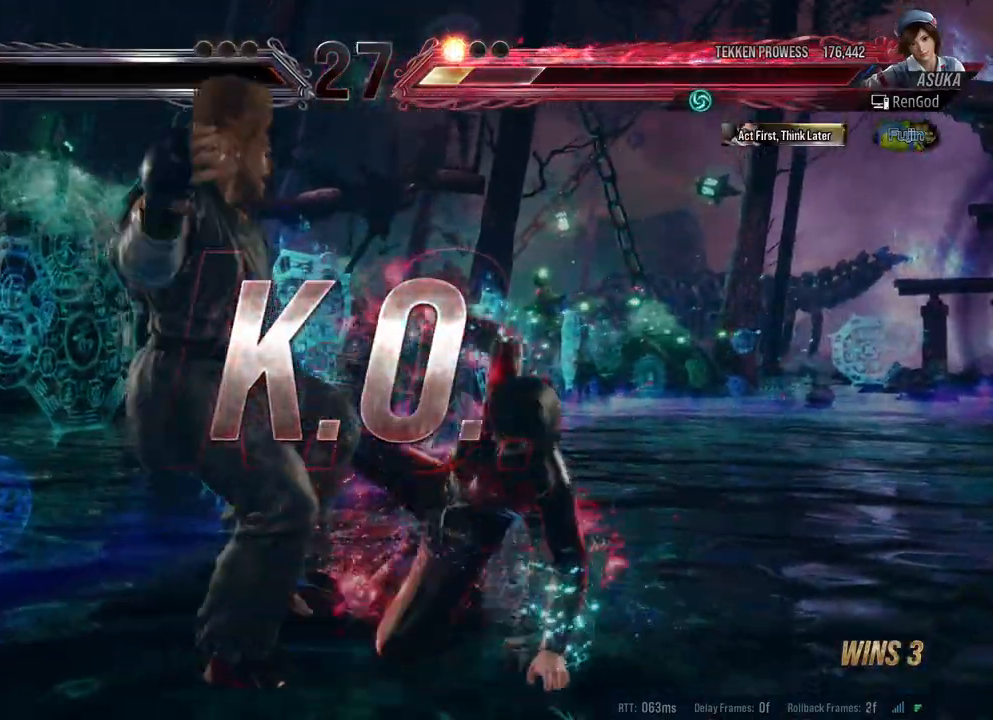
{"buttons": [], "left_stick": "center", "right_stick": "center", "events": []}
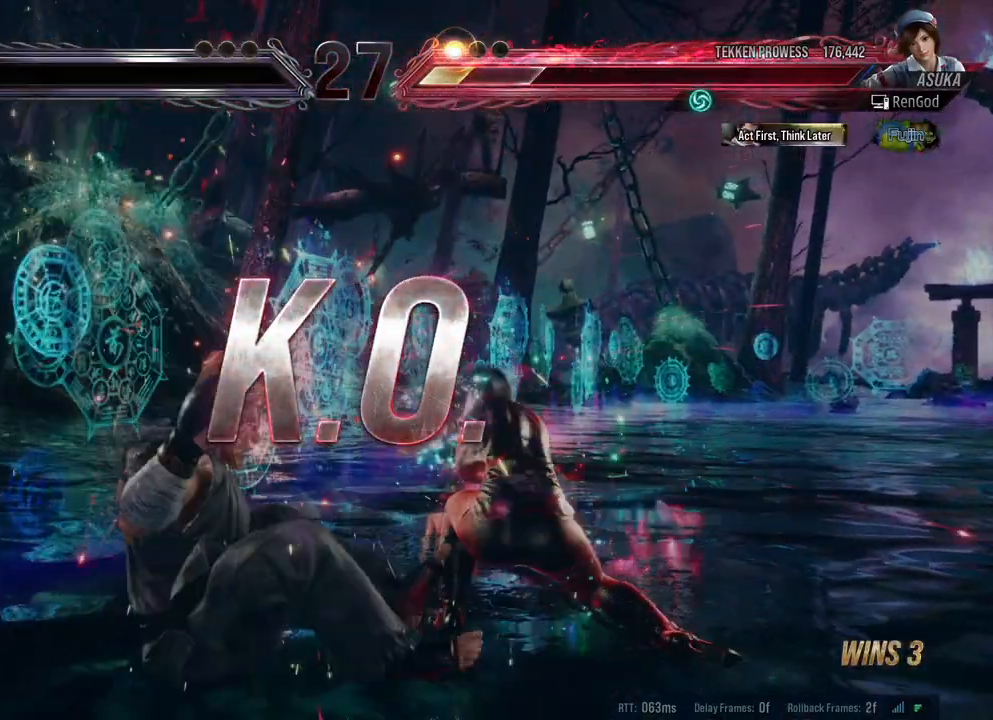
{"buttons": [], "left_stick": "center", "right_stick": "center", "events": [[17, "X", "down"], [167, "X", "up"]]}
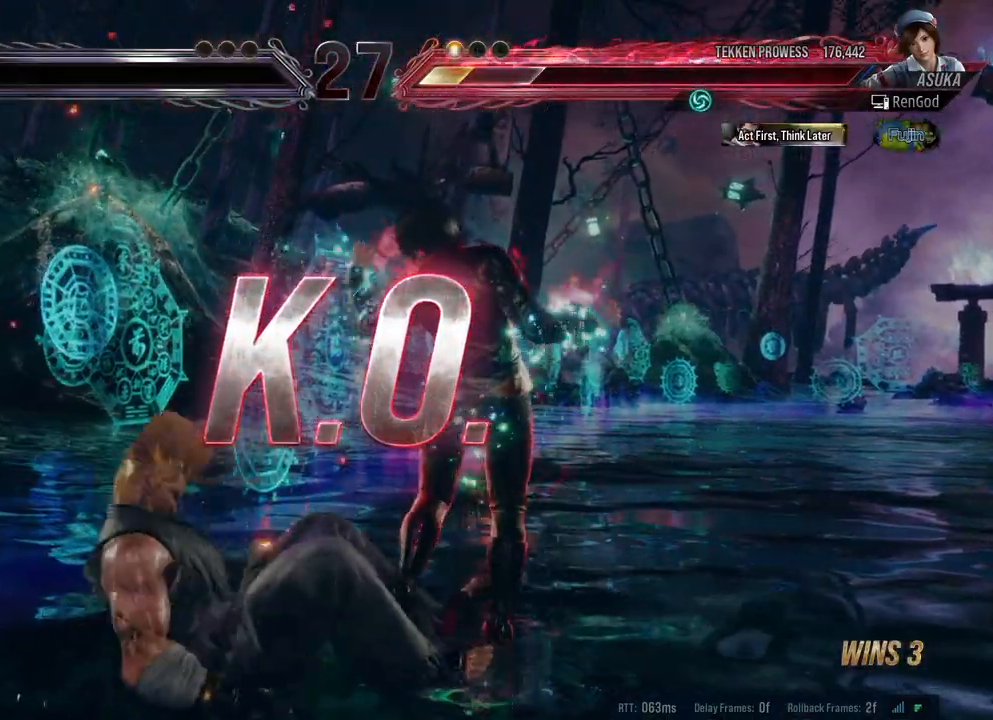
{"buttons": [], "left_stick": "center", "right_stick": "center", "events": [[200, "left_stick", "down"], [500, "left_stick", "center"]]}
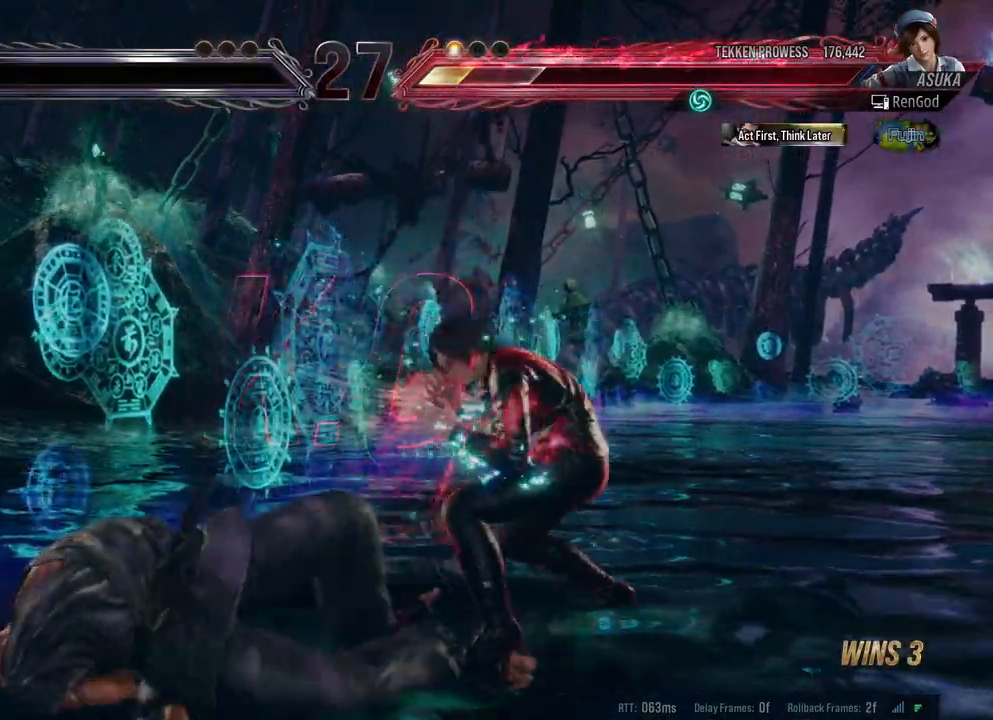
{"buttons": [], "left_stick": "center", "right_stick": "center", "events": [[67, "X", "down"], [150, "X", "up"], [200, "A", "down"], [300, "A", "up"]]}
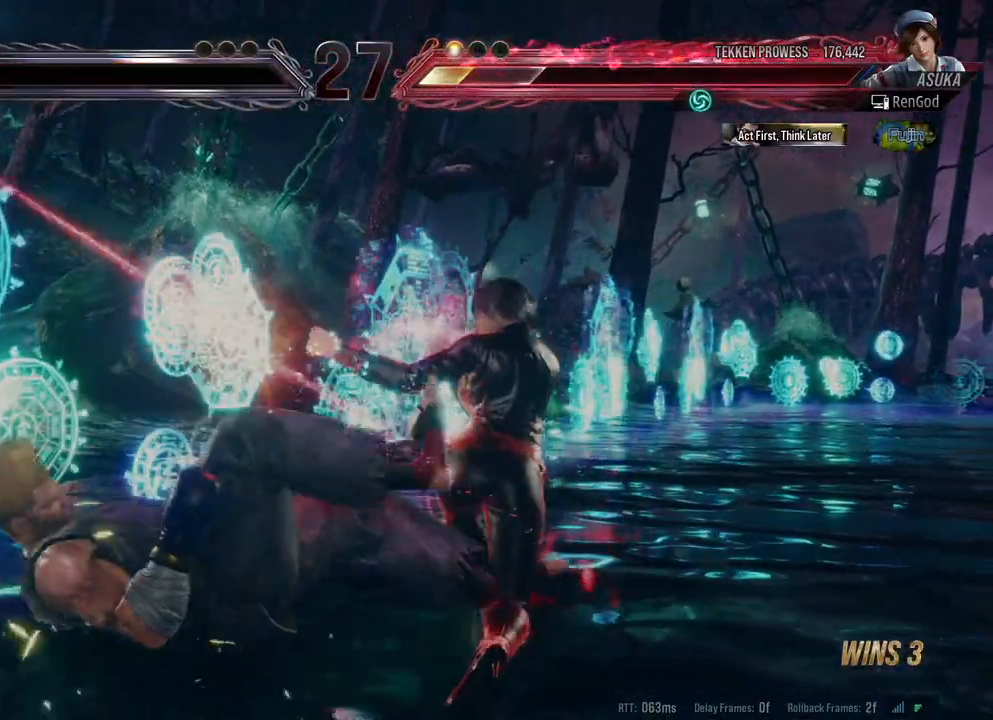
{"buttons": [], "left_stick": "center", "right_stick": "center", "events": []}
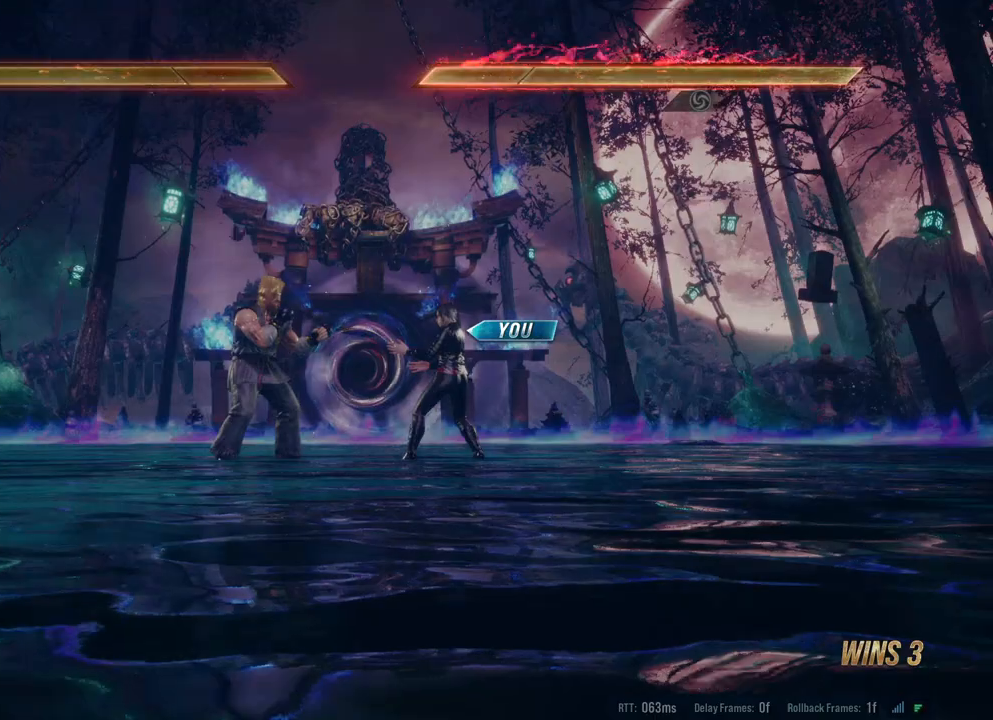
{"buttons": [], "left_stick": "center", "right_stick": "center", "events": []}
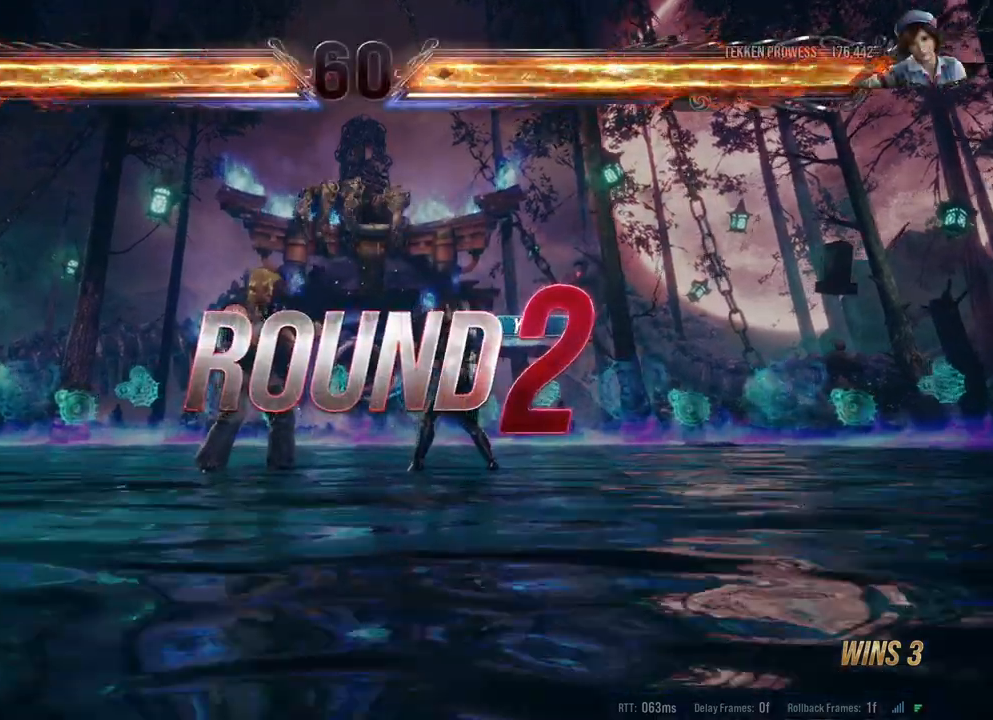
{"buttons": [], "left_stick": "center", "right_stick": "center", "events": []}
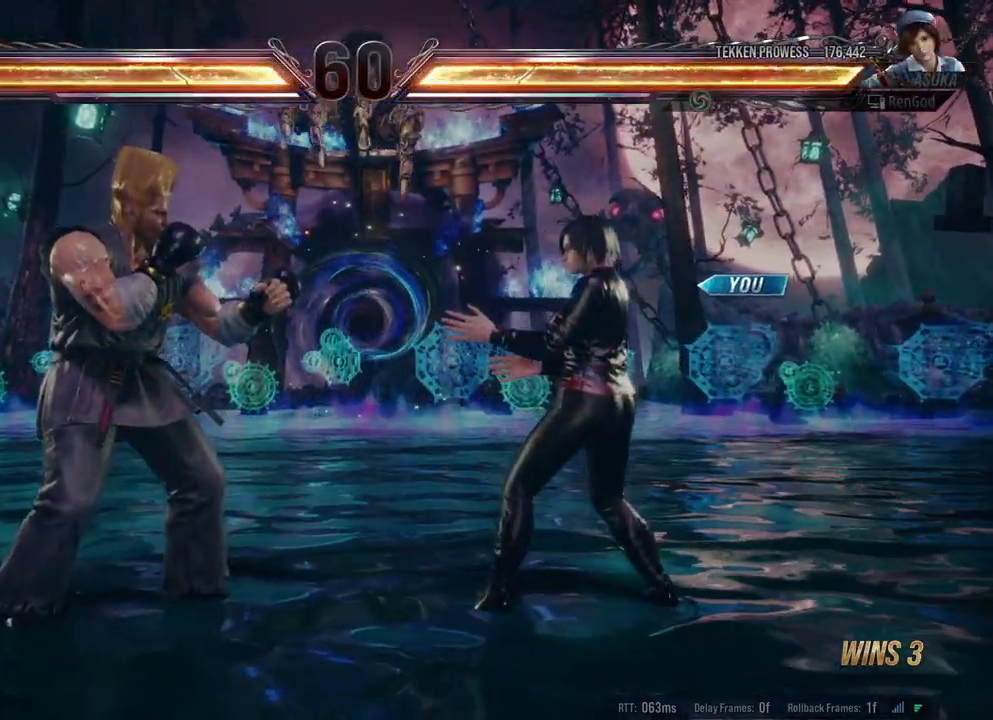
{"buttons": [], "left_stick": "center", "right_stick": "center", "events": []}
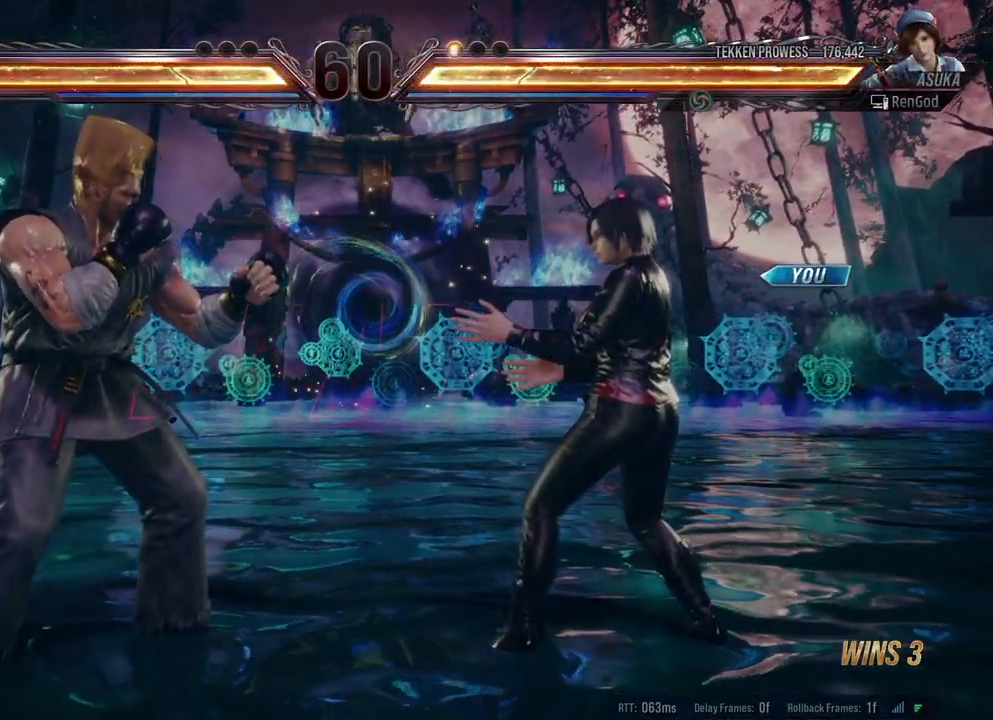
{"buttons": [], "left_stick": "center", "right_stick": "center", "events": []}
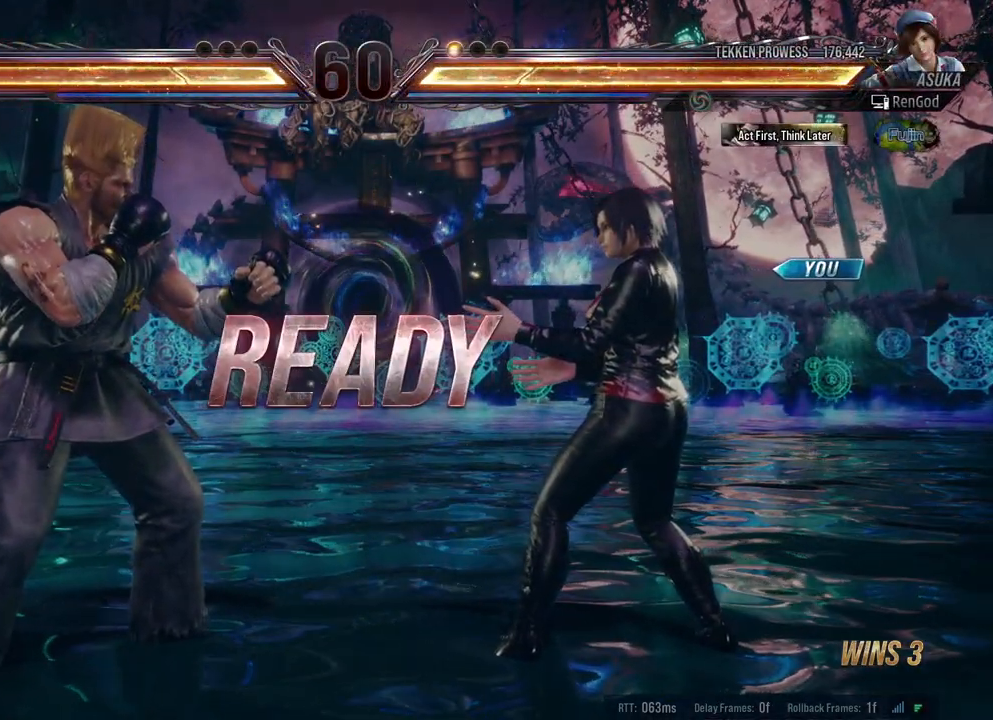
{"buttons": [], "left_stick": "down-right", "right_stick": "center", "events": [[100, "left_stick", "down-right"]]}